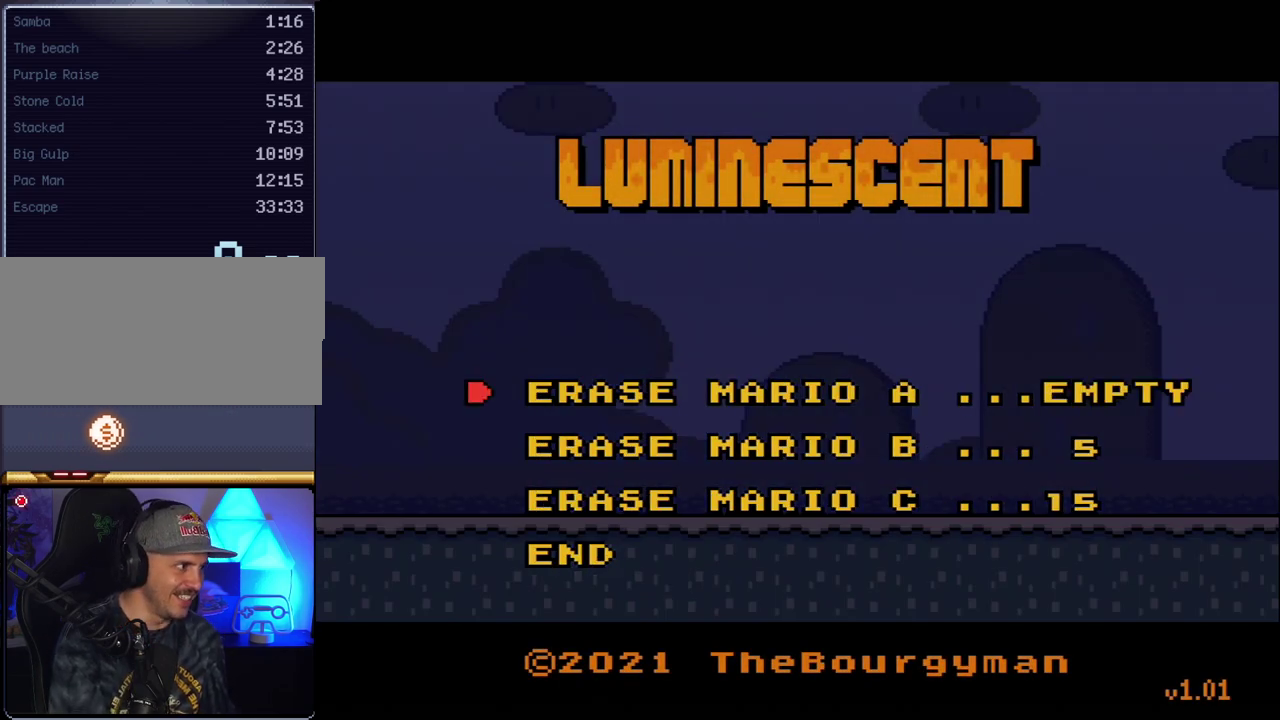
Gameplay with a controller (Nintendo layout); each line is a JSON object with the inputs held at the frame after it. "events" lists button and stick changes between this image and that frame as [ms after this image, input, new state], when the widget could be followed in between. Not read: L3 R3.
{"buttons": ["A"], "events": [[167, "DPAD_DOWN", "down"], [300, "DPAD_DOWN", "up"], [367, "A", "down"]]}
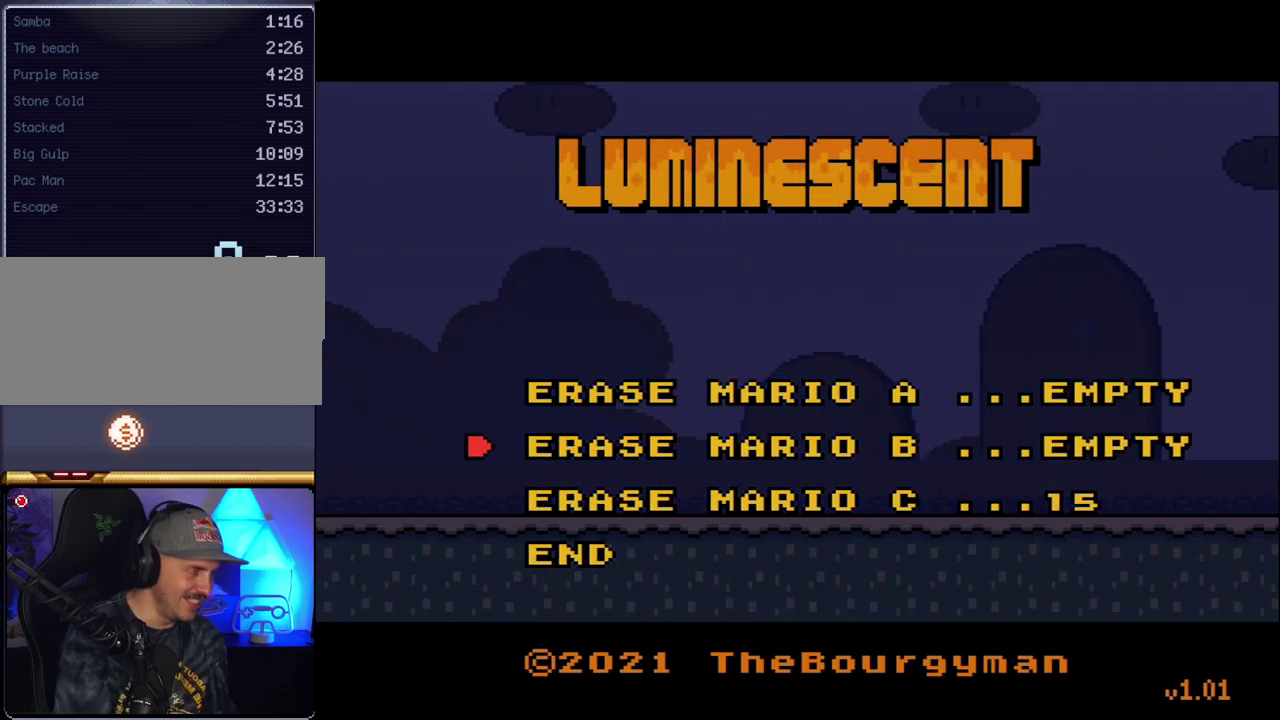
{"buttons": [], "events": [[17, "A", "up"]]}
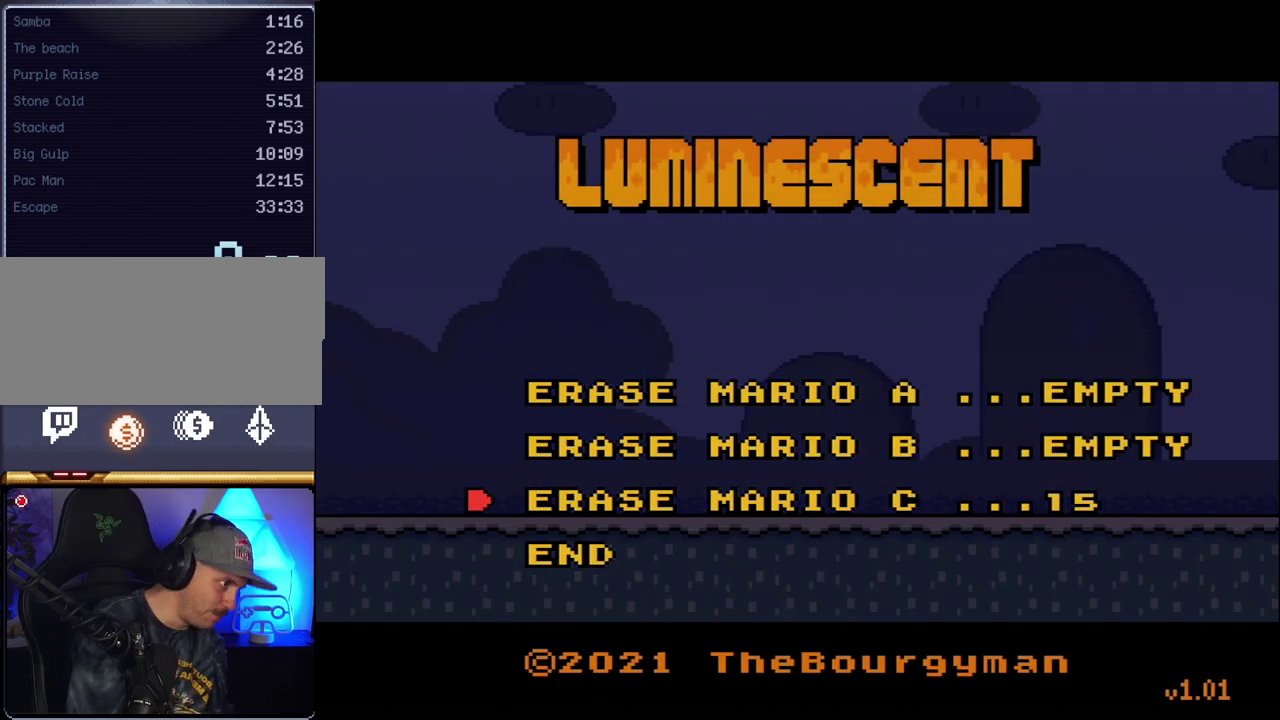
{"buttons": ["A"], "events": [[17, "DPAD_DOWN", "down"], [100, "DPAD_DOWN", "up"], [200, "DPAD_DOWN", "down"], [300, "DPAD_DOWN", "up"], [483, "A", "down"]]}
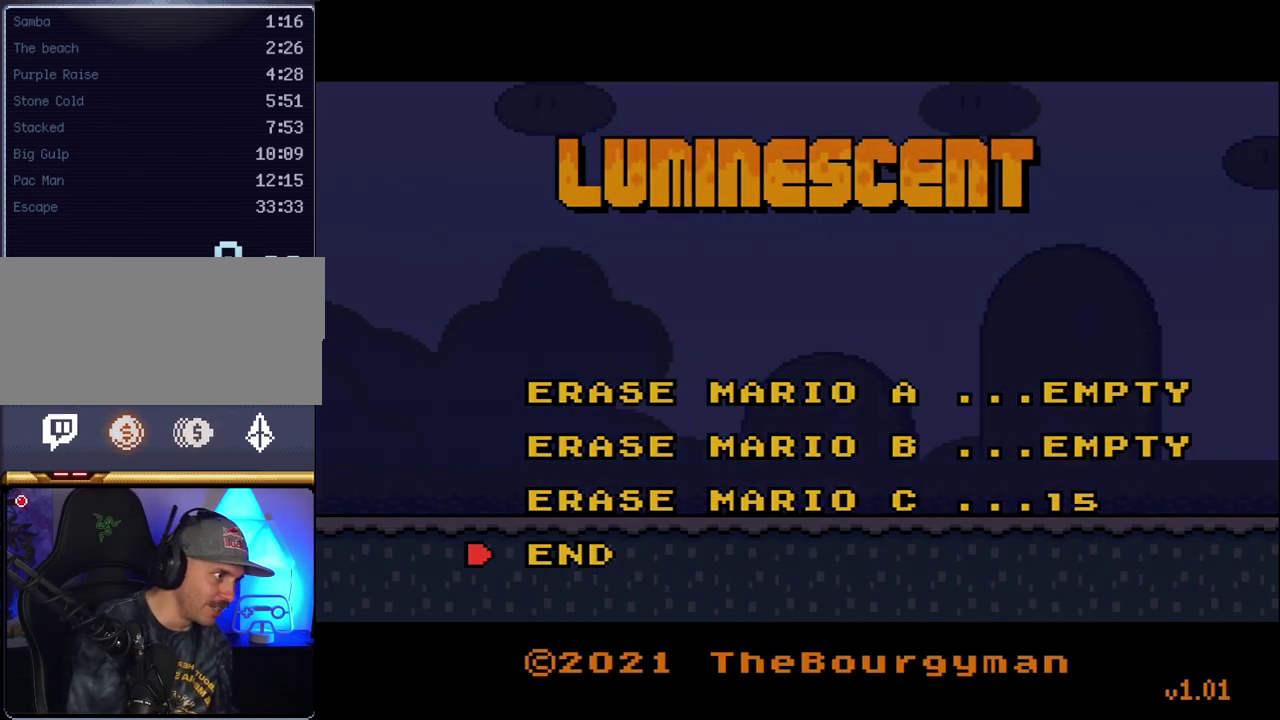
{"buttons": [], "events": [[117, "A", "up"]]}
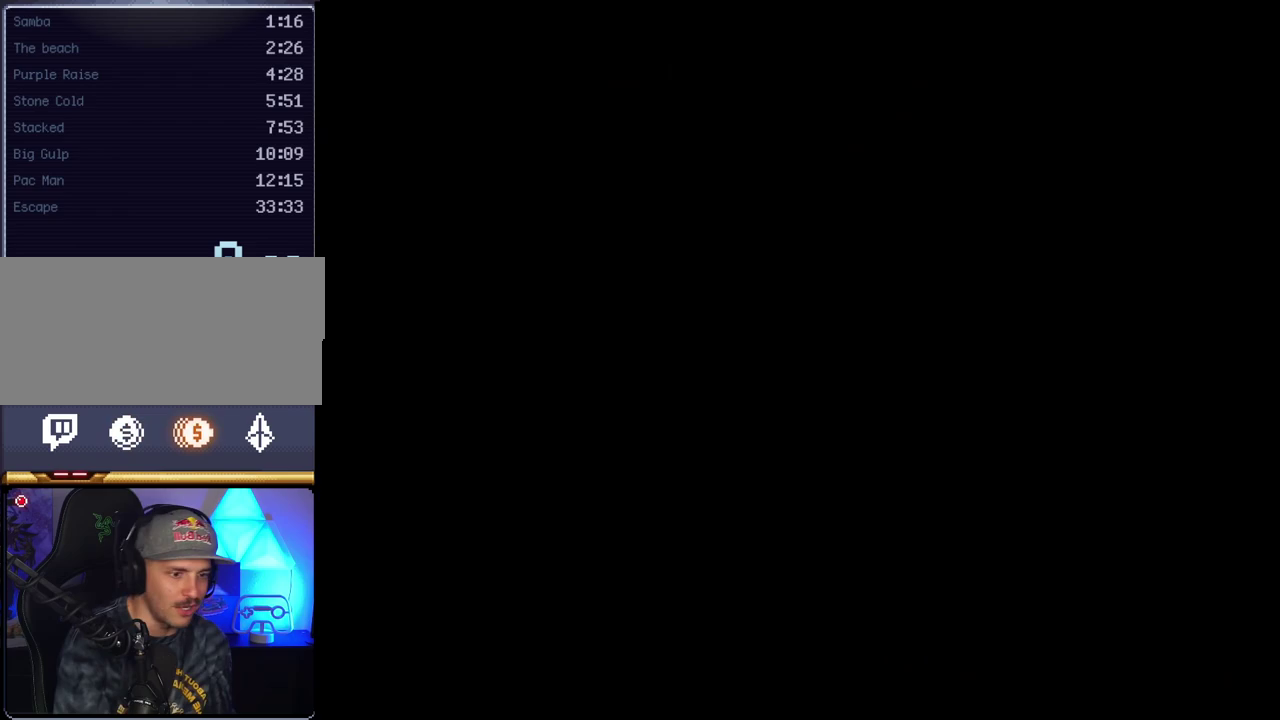
{"buttons": [], "events": []}
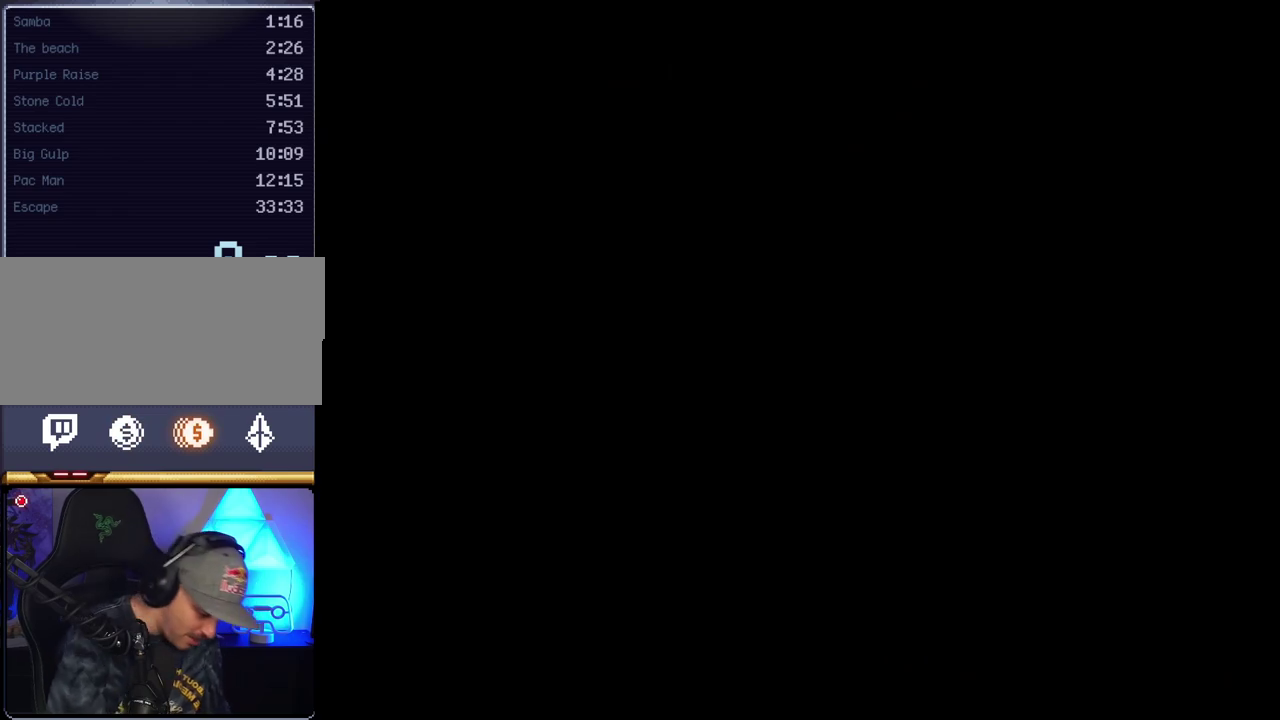
{"buttons": [], "events": []}
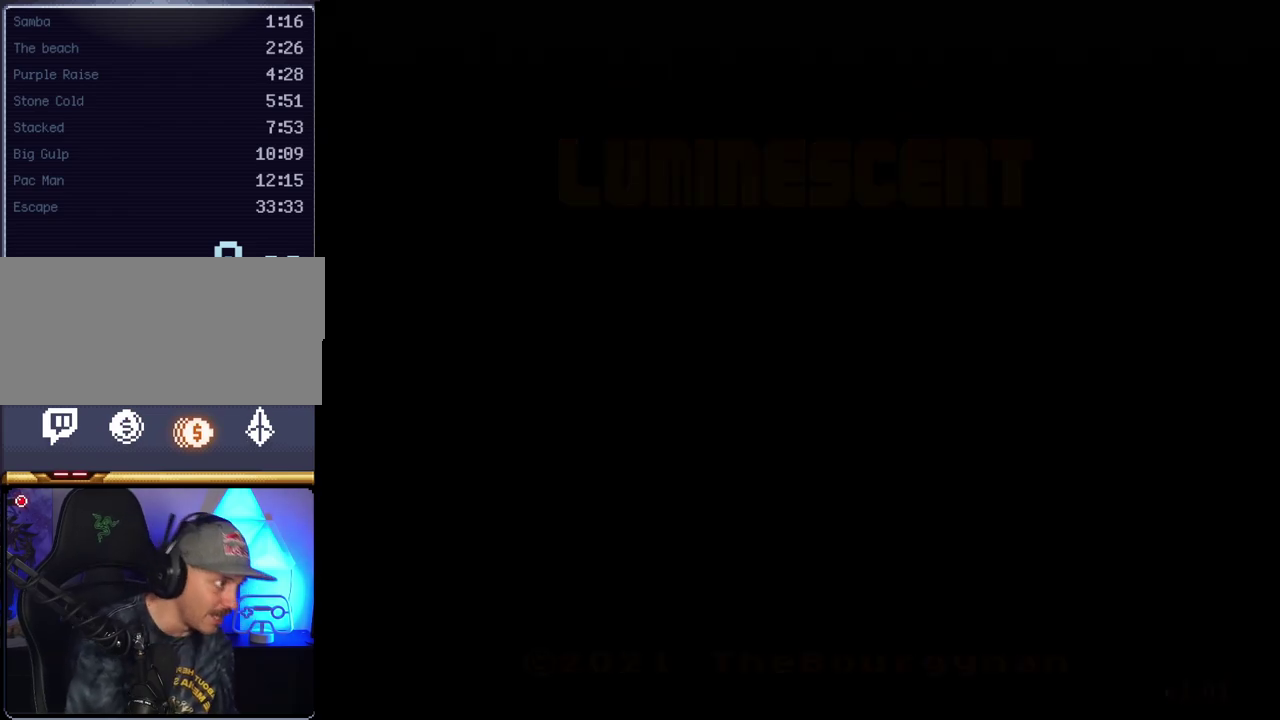
{"buttons": ["A"], "events": [[483, "A", "down"]]}
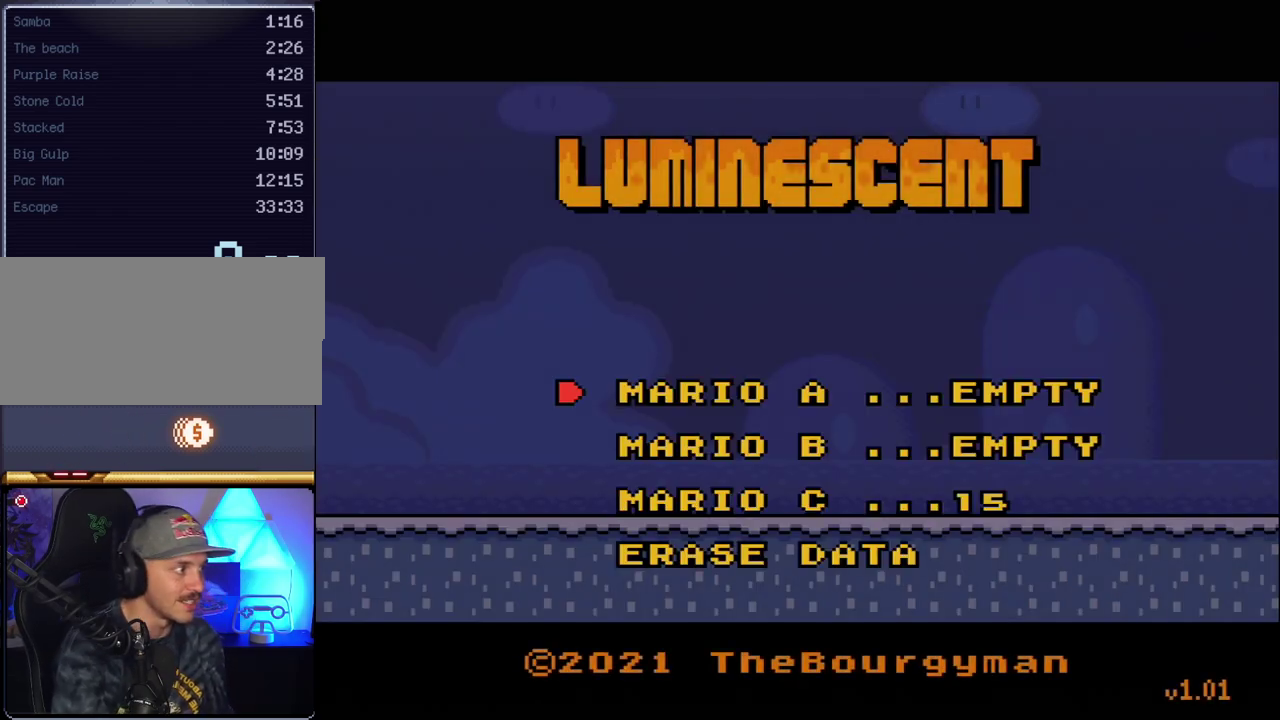
{"buttons": ["A"], "events": [[133, "A", "up"], [350, "A", "down"]]}
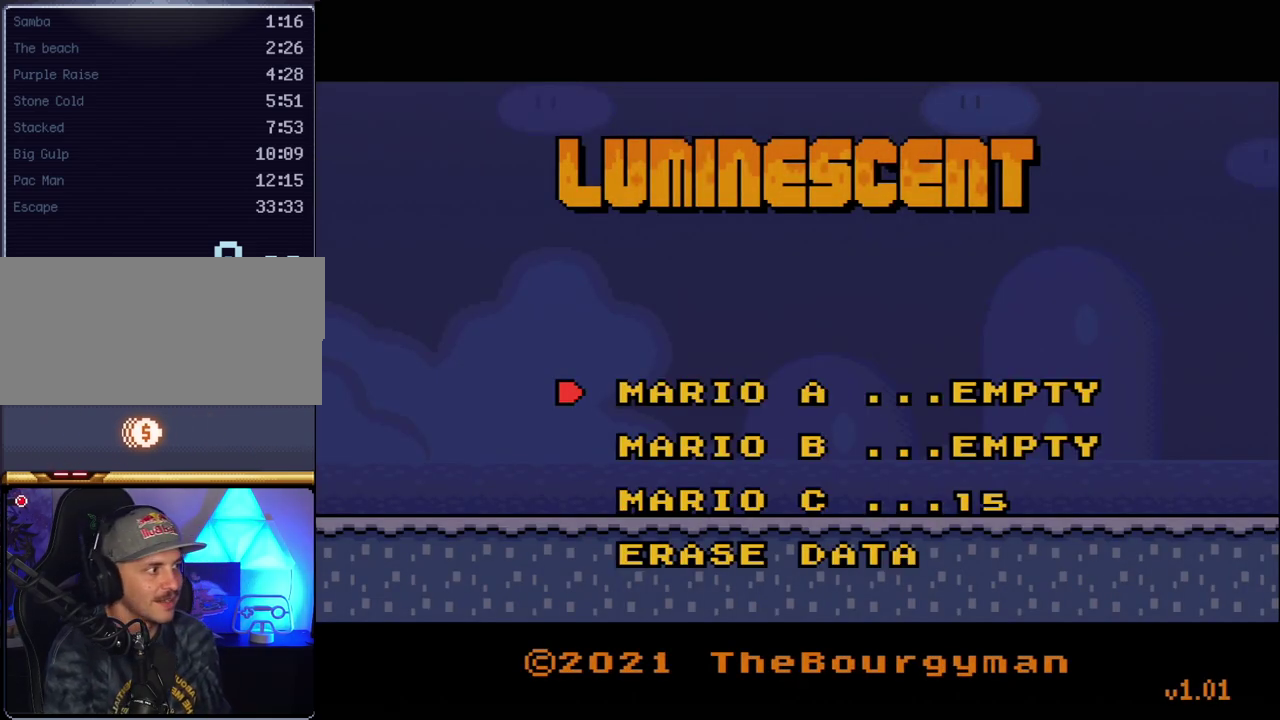
{"buttons": ["Y"], "events": [[17, "A", "up"], [133, "Y", "down"]]}
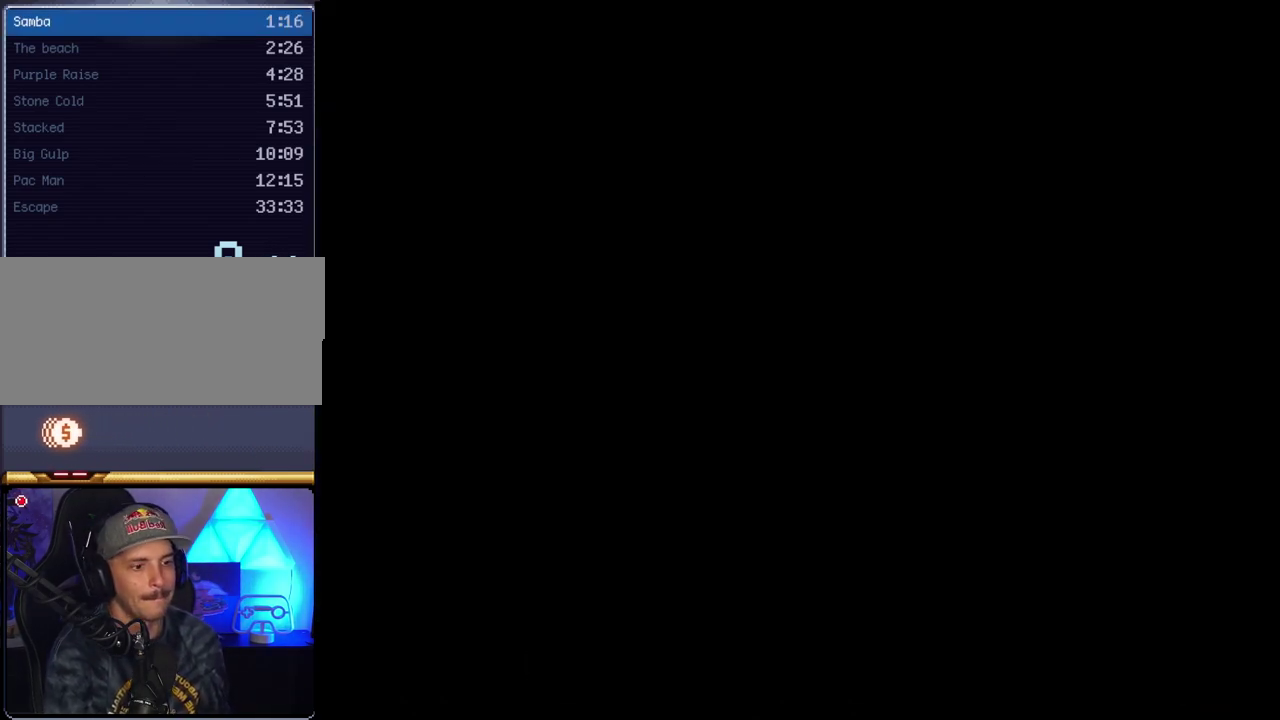
{"buttons": ["Y"], "events": []}
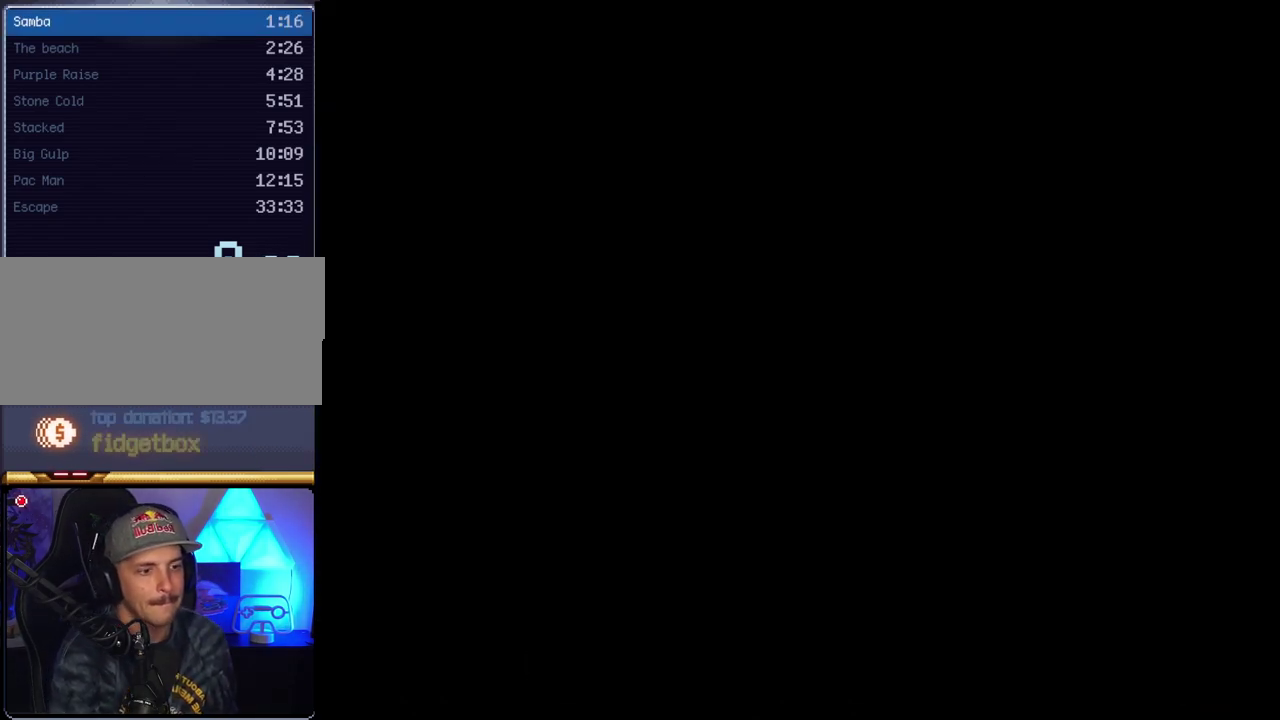
{"buttons": ["Y"], "events": []}
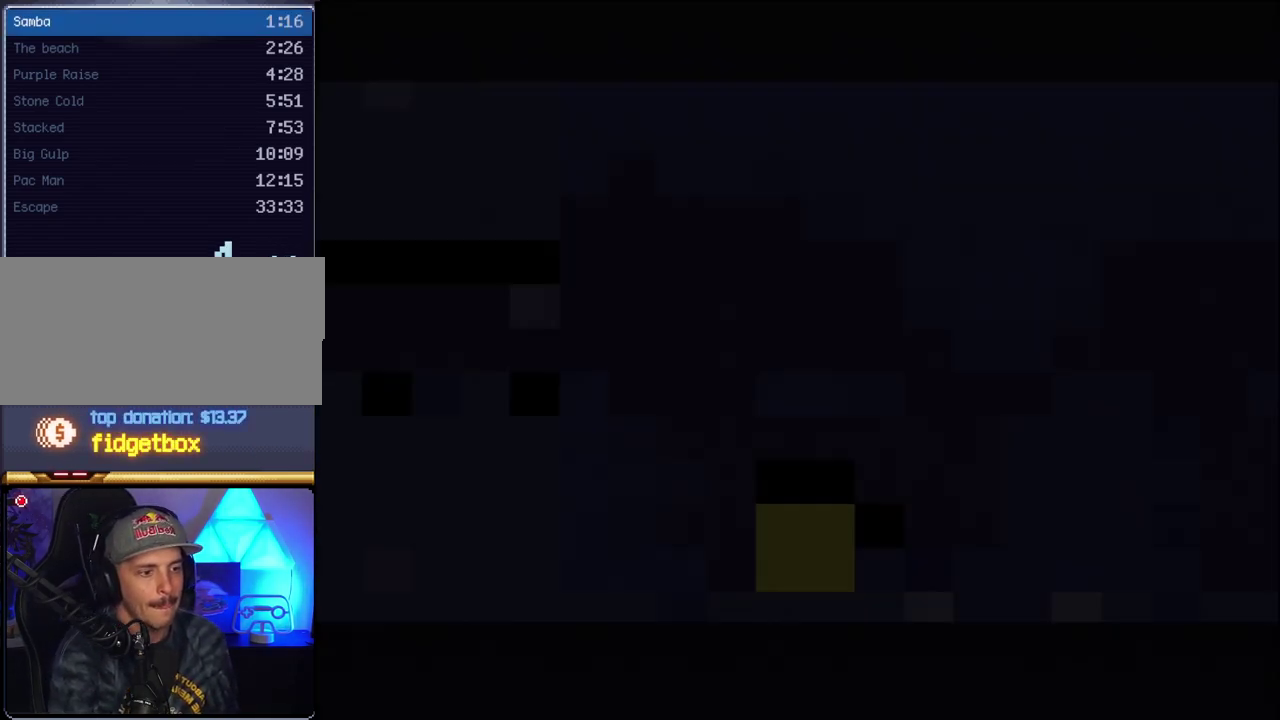
{"buttons": ["Y", "DPAD_RIGHT"], "events": [[483, "DPAD_RIGHT", "down"]]}
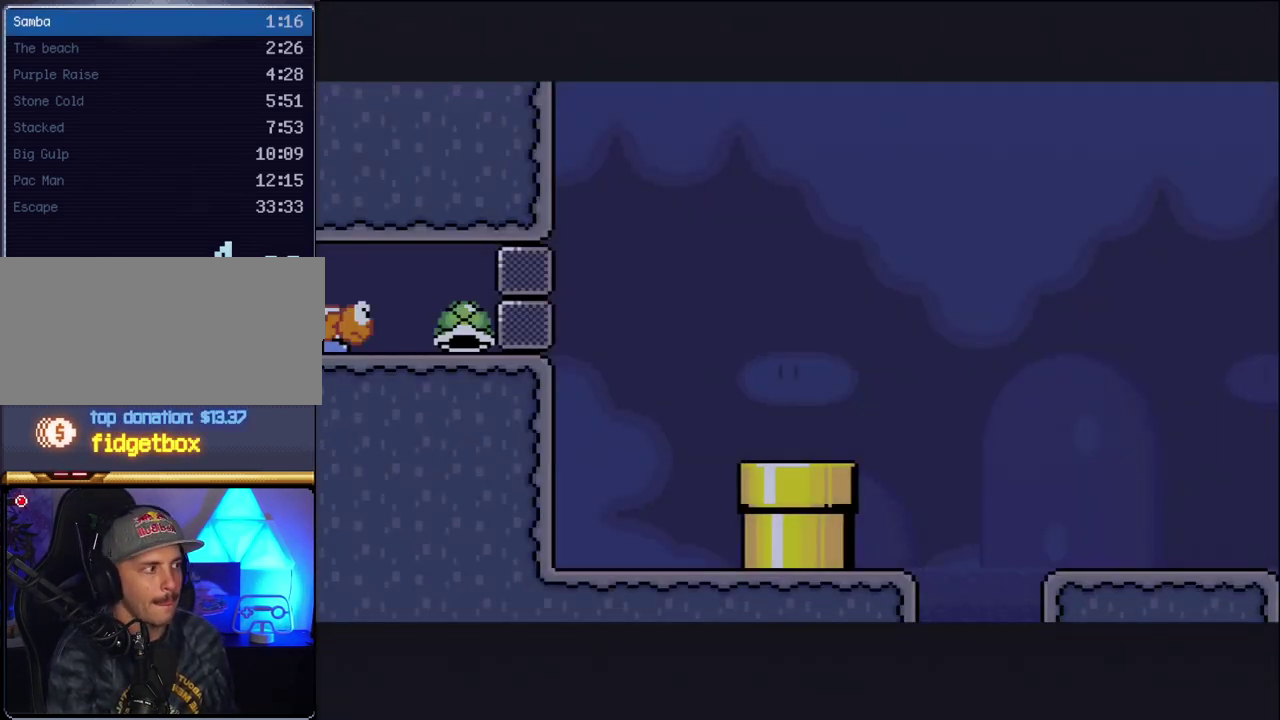
{"buttons": ["Y"], "events": [[300, "DPAD_RIGHT", "up"]]}
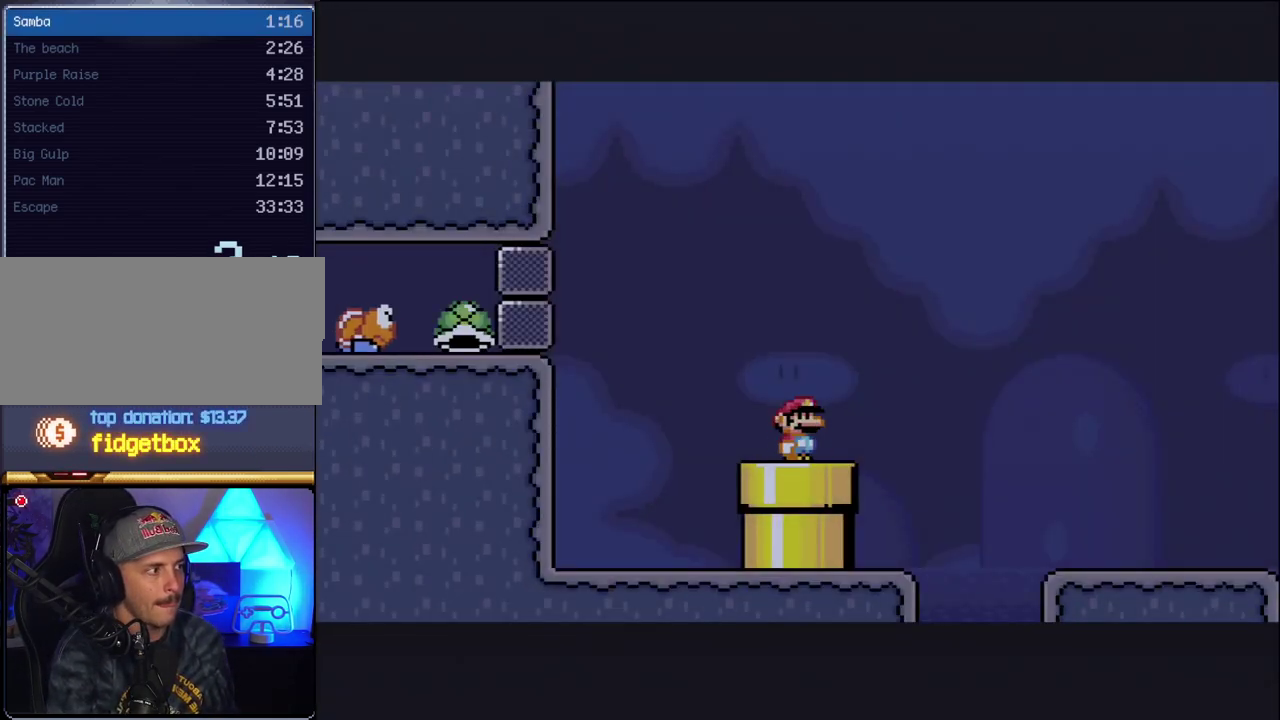
{"buttons": ["B", "Y", "DPAD_LEFT"], "events": [[83, "DPAD_LEFT", "down"], [300, "B", "down"]]}
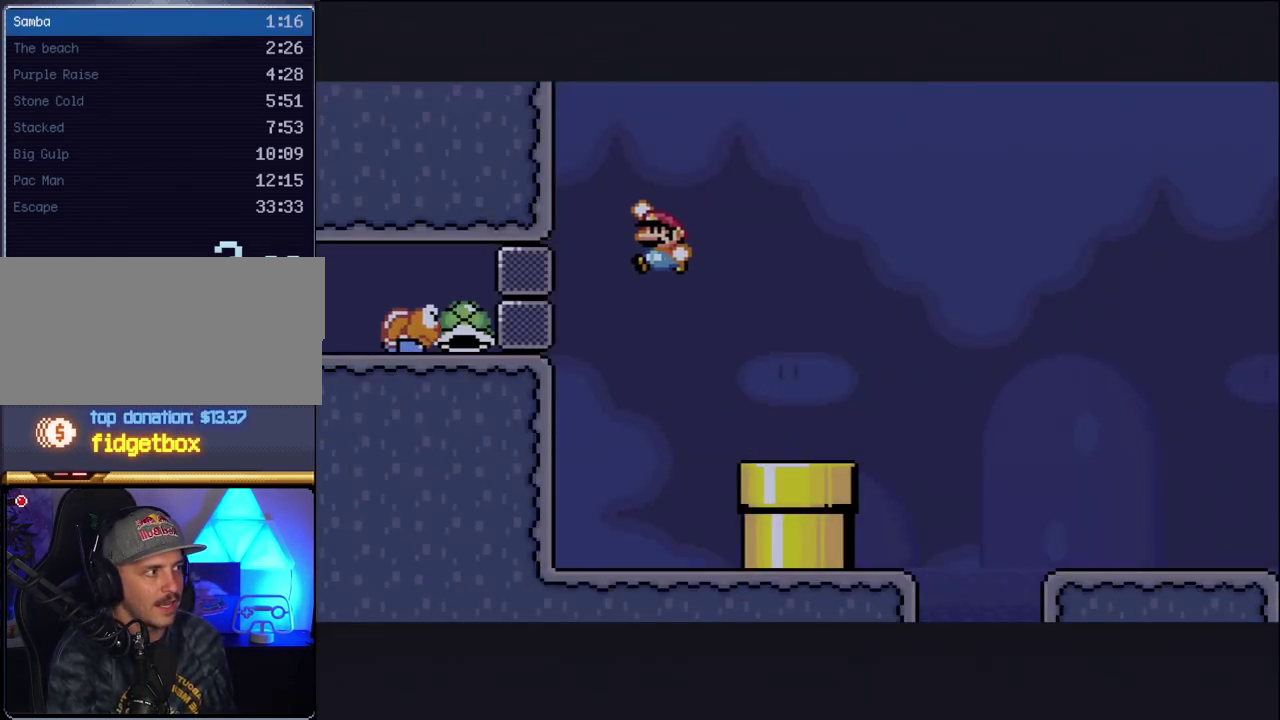
{"buttons": ["B", "Y", "DPAD_LEFT"], "events": [[233, "B", "up"], [350, "B", "down"]]}
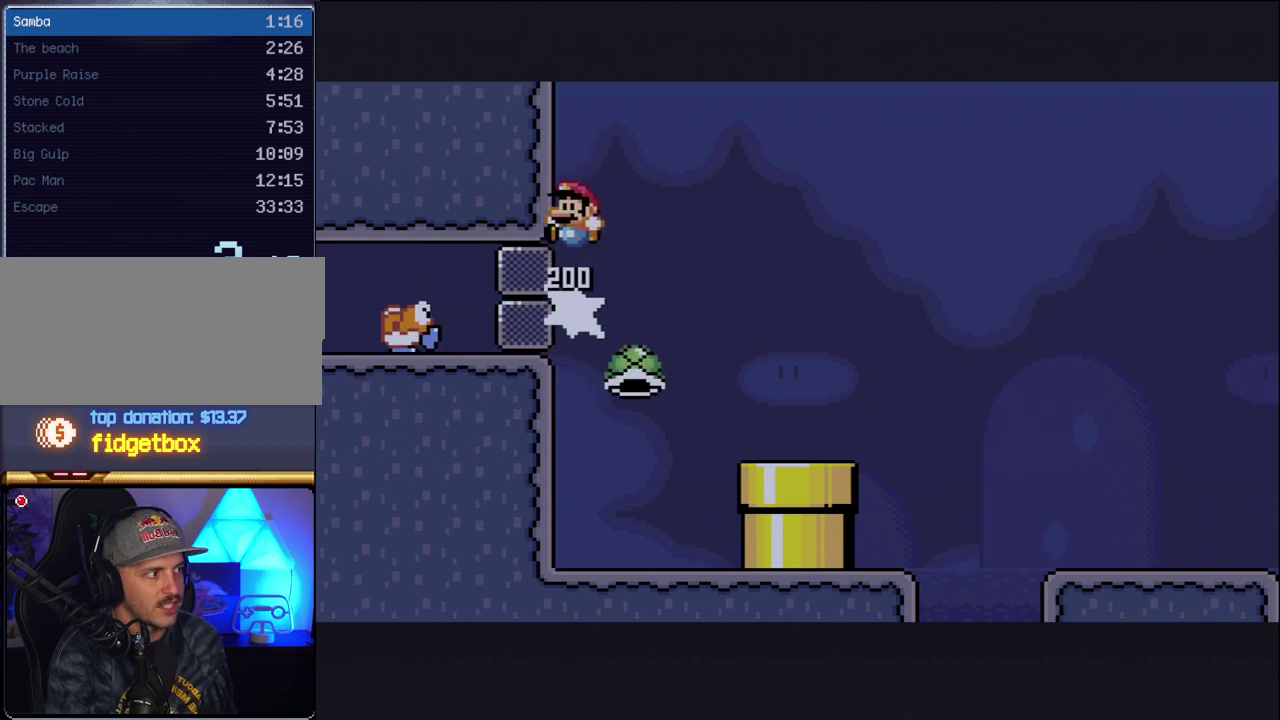
{"buttons": ["B", "Y", "DPAD_LEFT"], "events": []}
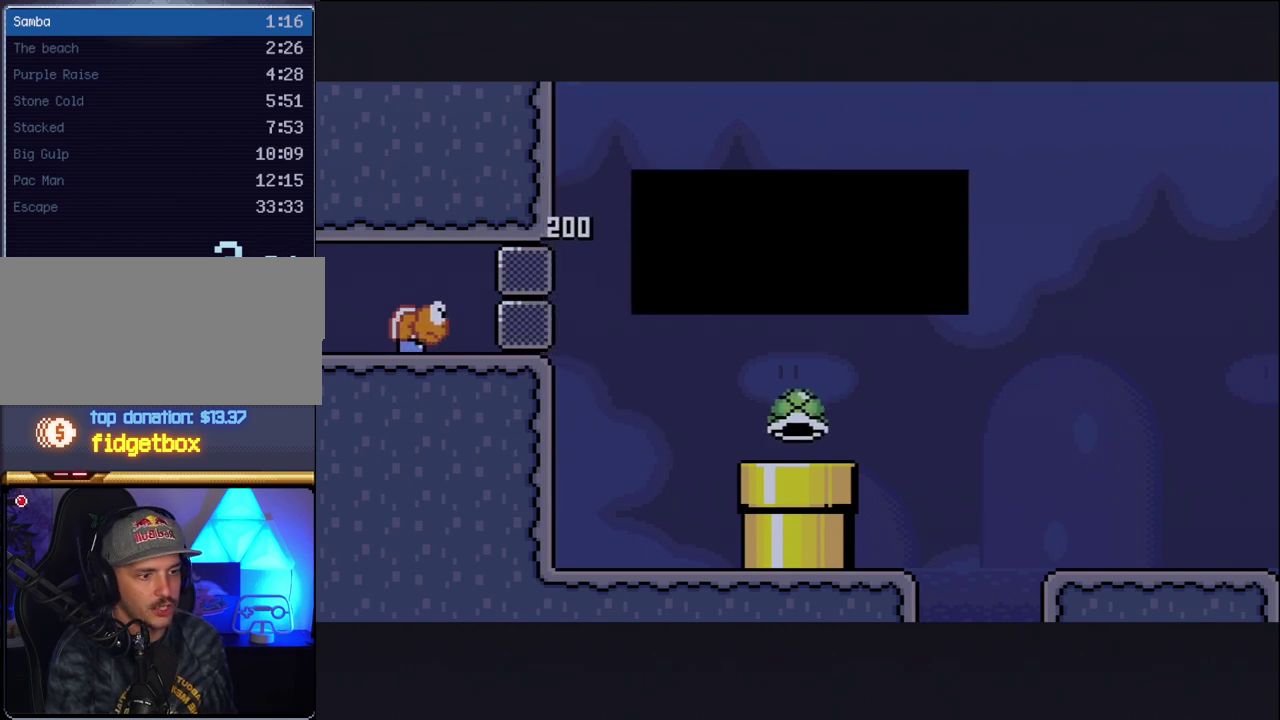
{"buttons": [], "events": [[267, "DPAD_LEFT", "up"], [300, "Y", "up"], [333, "B", "up"]]}
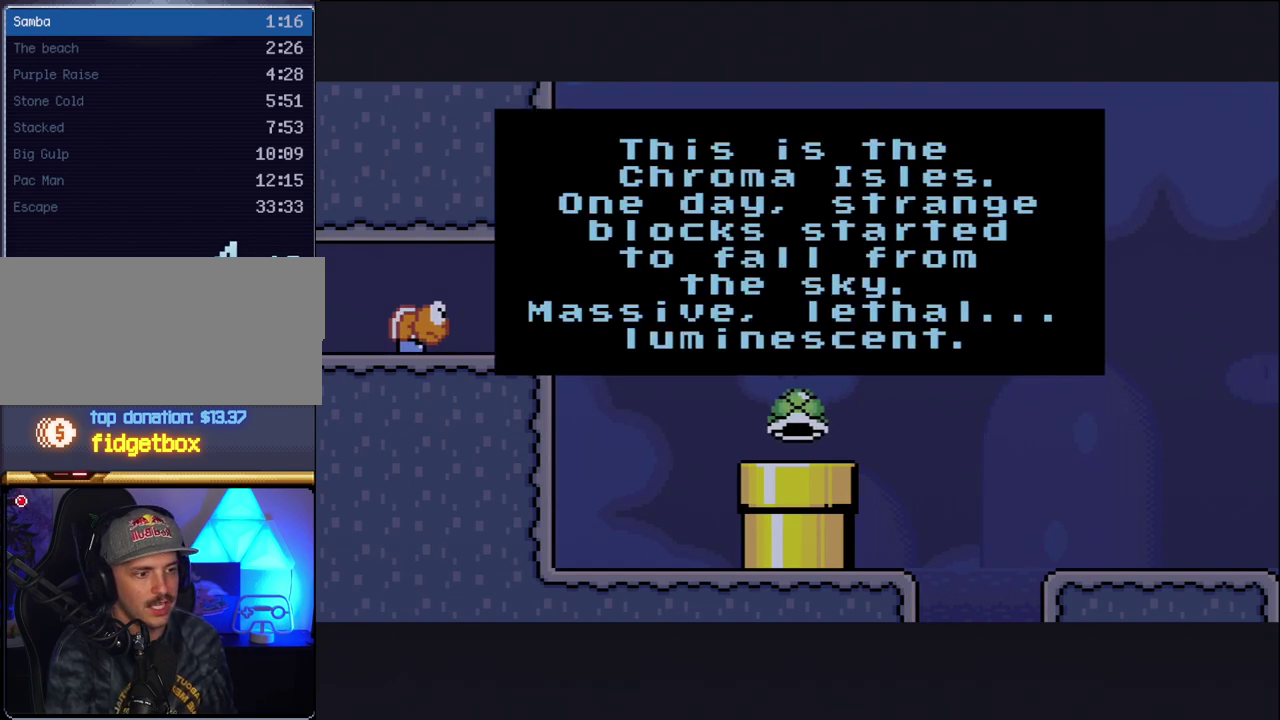
{"buttons": ["A"], "events": [[367, "B", "down"], [450, "B", "up"], [483, "A", "down"]]}
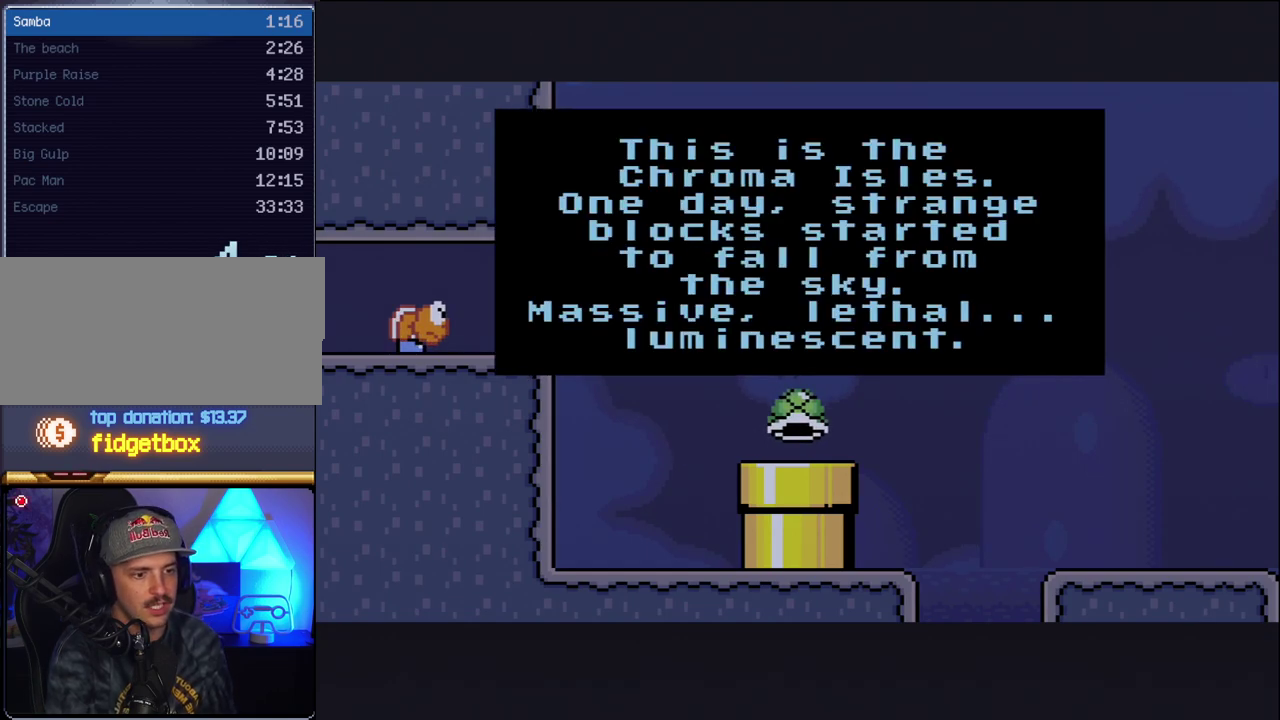
{"buttons": ["A"], "events": [[83, "B", "down"], [117, "A", "up"], [233, "A", "down"], [233, "B", "up"], [333, "B", "down"], [367, "A", "up"], [483, "A", "down"], [483, "B", "up"]]}
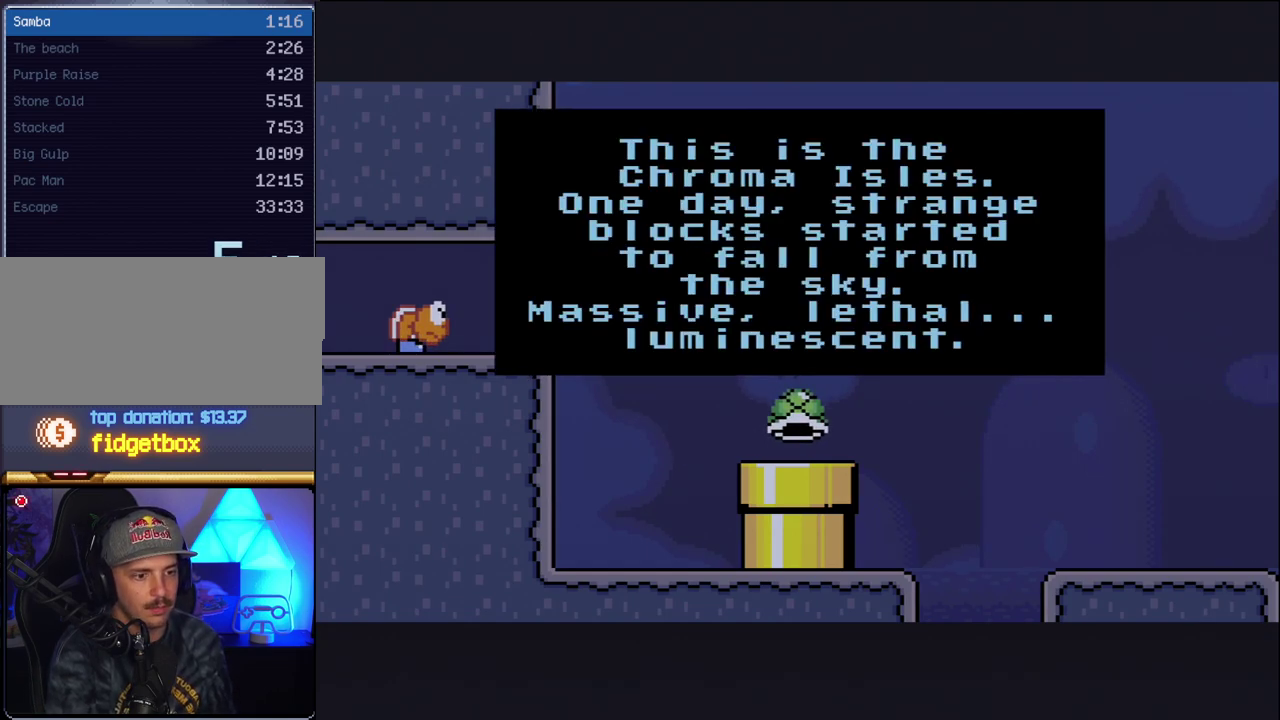
{"buttons": ["A"], "events": [[83, "A", "up"], [200, "A", "down"], [300, "B", "down"], [333, "A", "up"], [450, "A", "down"], [450, "B", "up"]]}
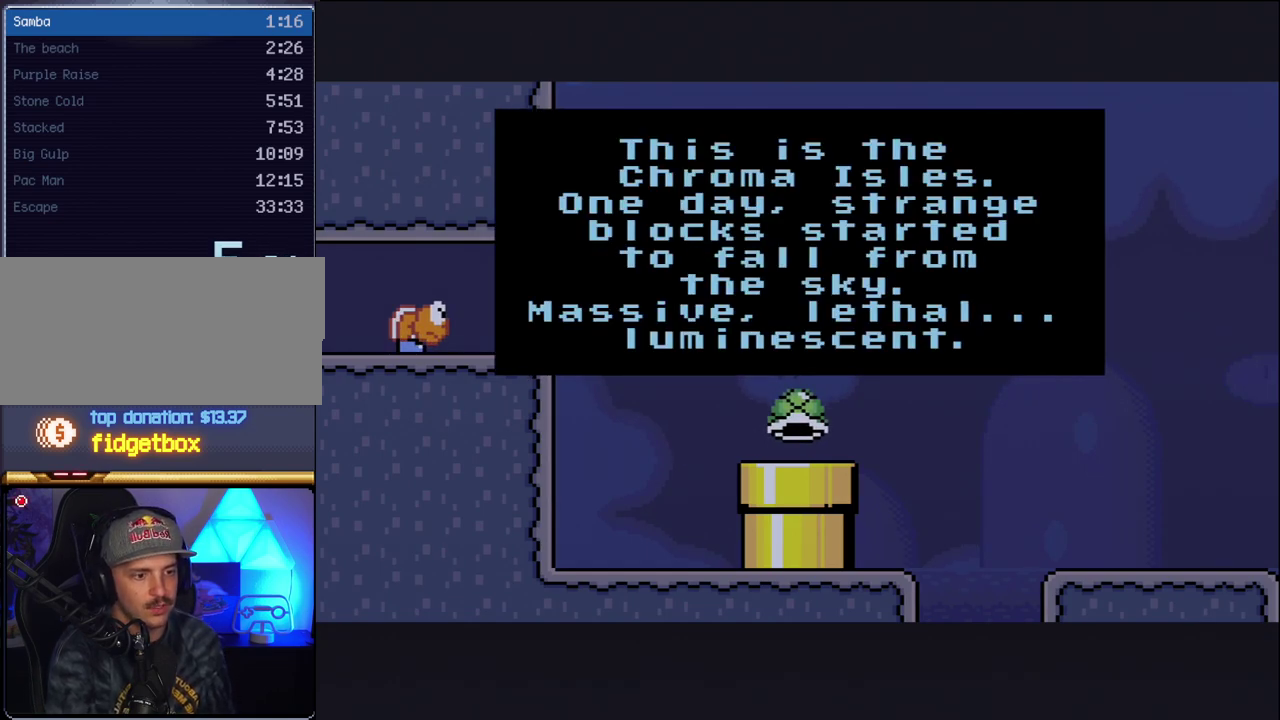
{"buttons": ["B"], "events": [[50, "A", "up"], [50, "B", "down"], [133, "A", "down"], [167, "B", "up"], [267, "A", "up"], [367, "A", "down"], [483, "A", "up"], [483, "B", "down"]]}
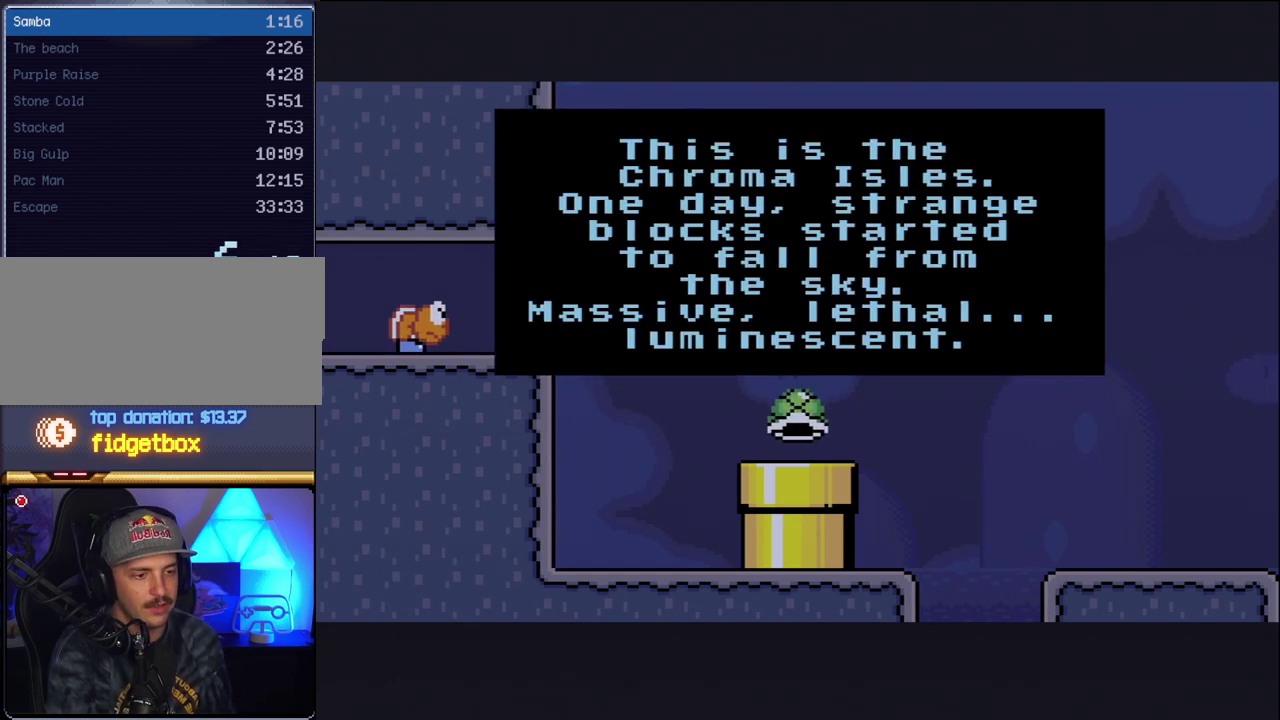
{"buttons": ["A"], "events": [[50, "B", "up"], [83, "A", "down"], [167, "A", "up"], [167, "B", "down"], [267, "A", "down"], [267, "B", "up"], [333, "A", "up"], [350, "B", "down"], [450, "A", "down"], [450, "B", "up"]]}
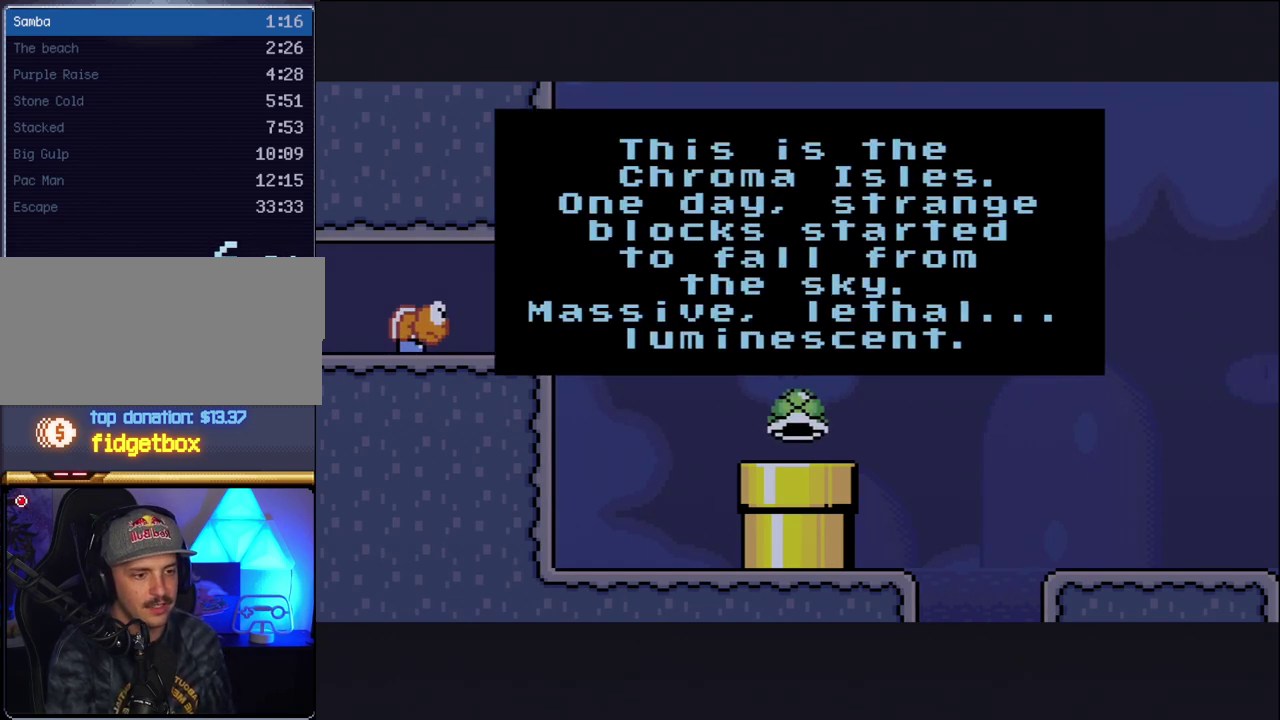
{"buttons": ["B"], "events": [[50, "A", "up"], [50, "B", "down"], [133, "A", "down"], [133, "B", "up"], [267, "A", "up"], [267, "B", "down"], [350, "B", "up"], [450, "B", "down"]]}
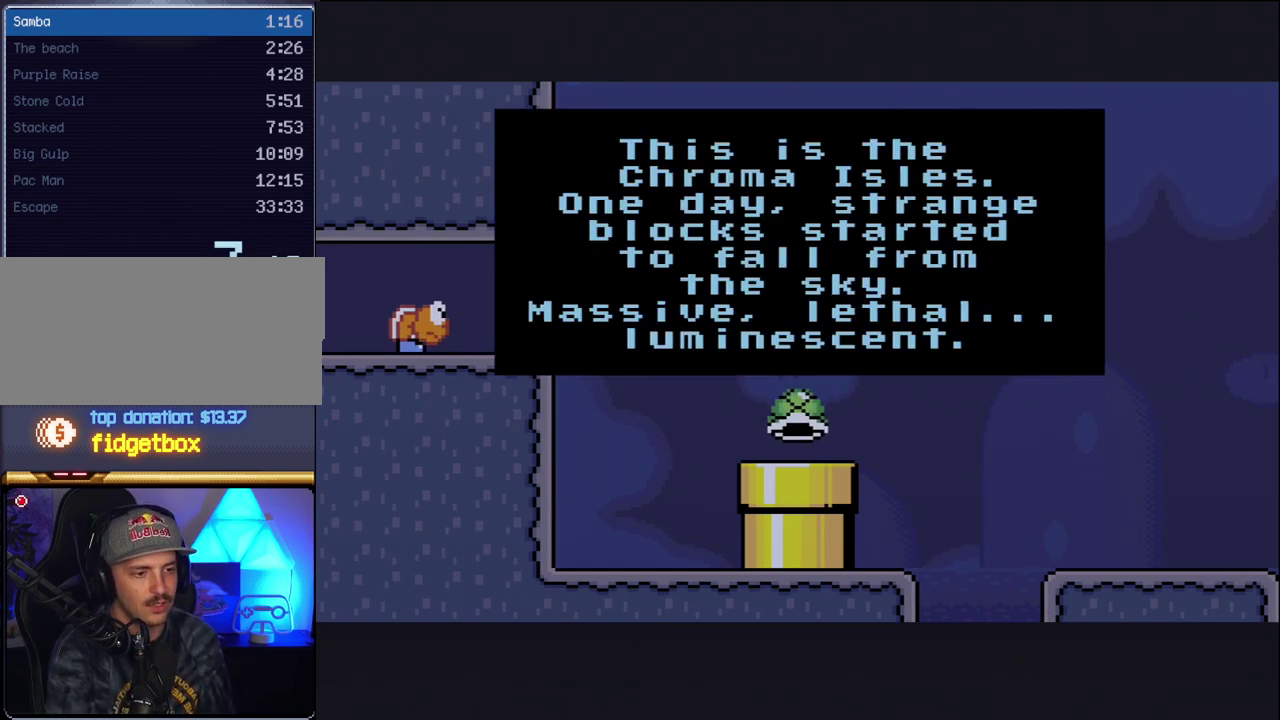
{"buttons": ["B"], "events": [[50, "A", "down"], [50, "B", "up"], [150, "A", "up"], [150, "B", "down"], [233, "A", "down"], [233, "B", "up"], [333, "A", "up"], [333, "B", "down"], [383, "B", "up"], [450, "B", "down"]]}
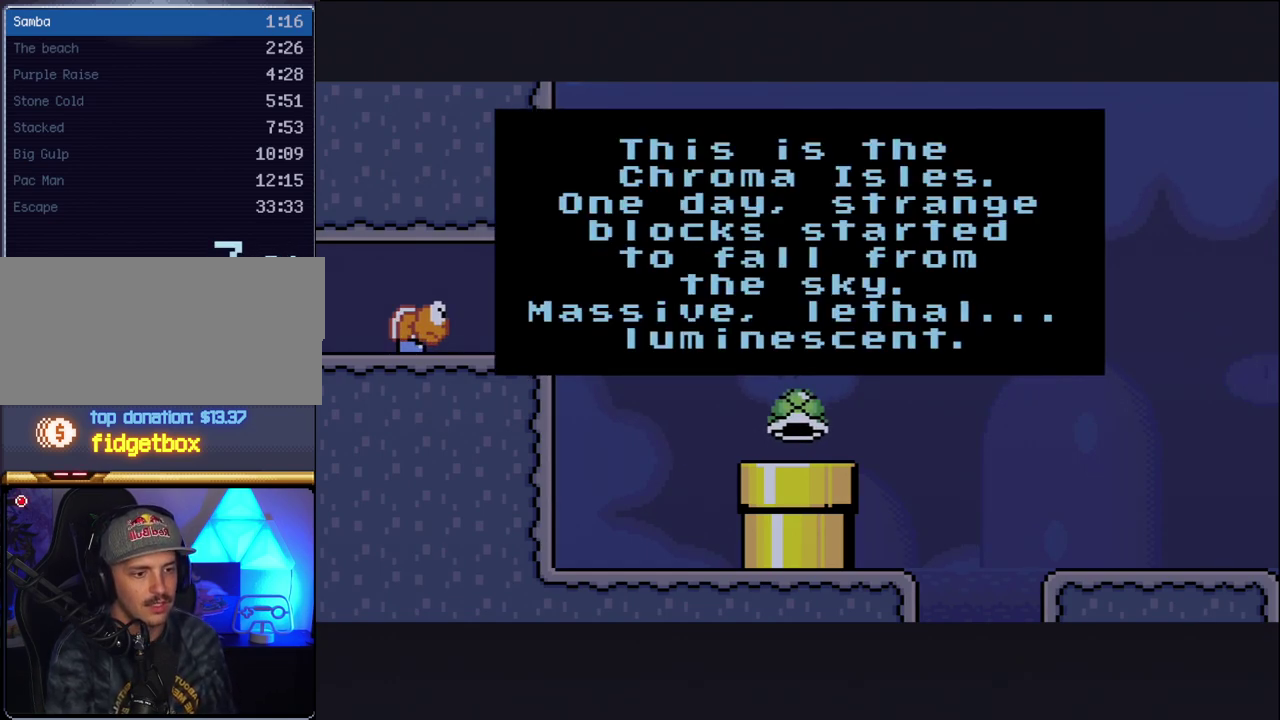
{"buttons": [], "events": [[17, "B", "up"], [267, "A", "down"], [383, "A", "up"]]}
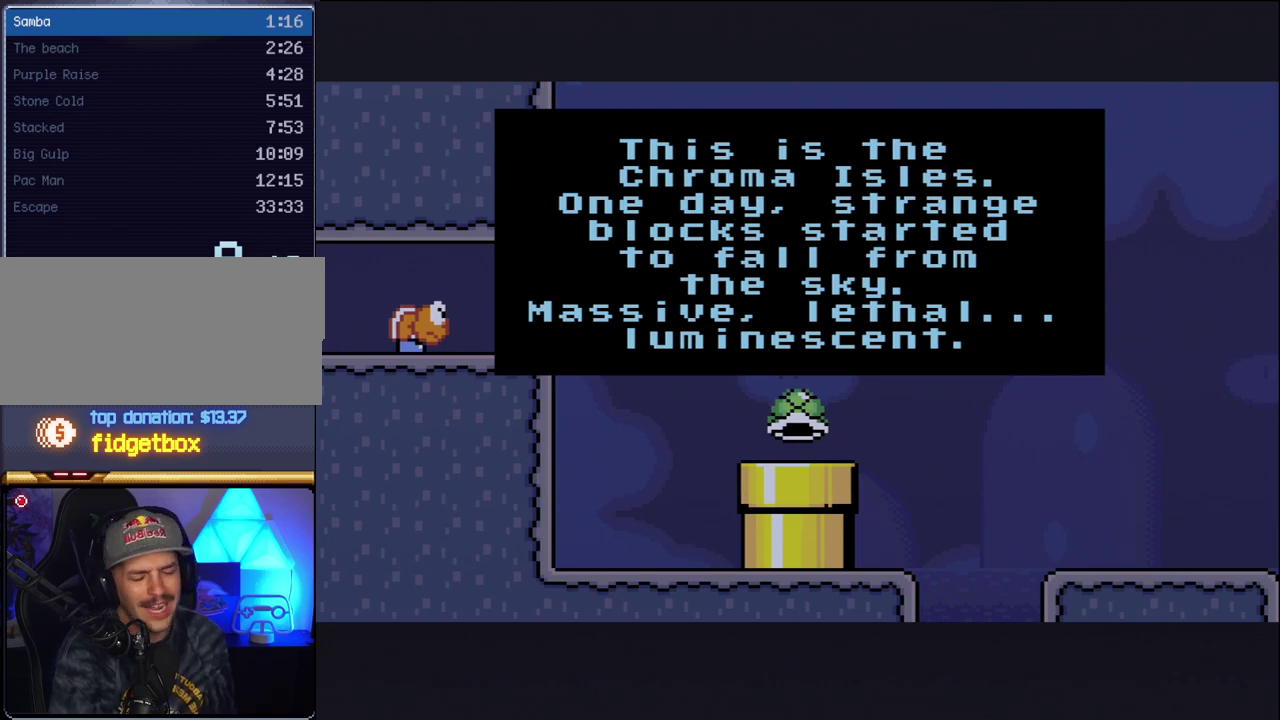
{"buttons": [], "events": [[17, "A", "down"], [117, "A", "up"], [167, "A", "down"], [300, "A", "up"], [367, "A", "down"], [483, "A", "up"]]}
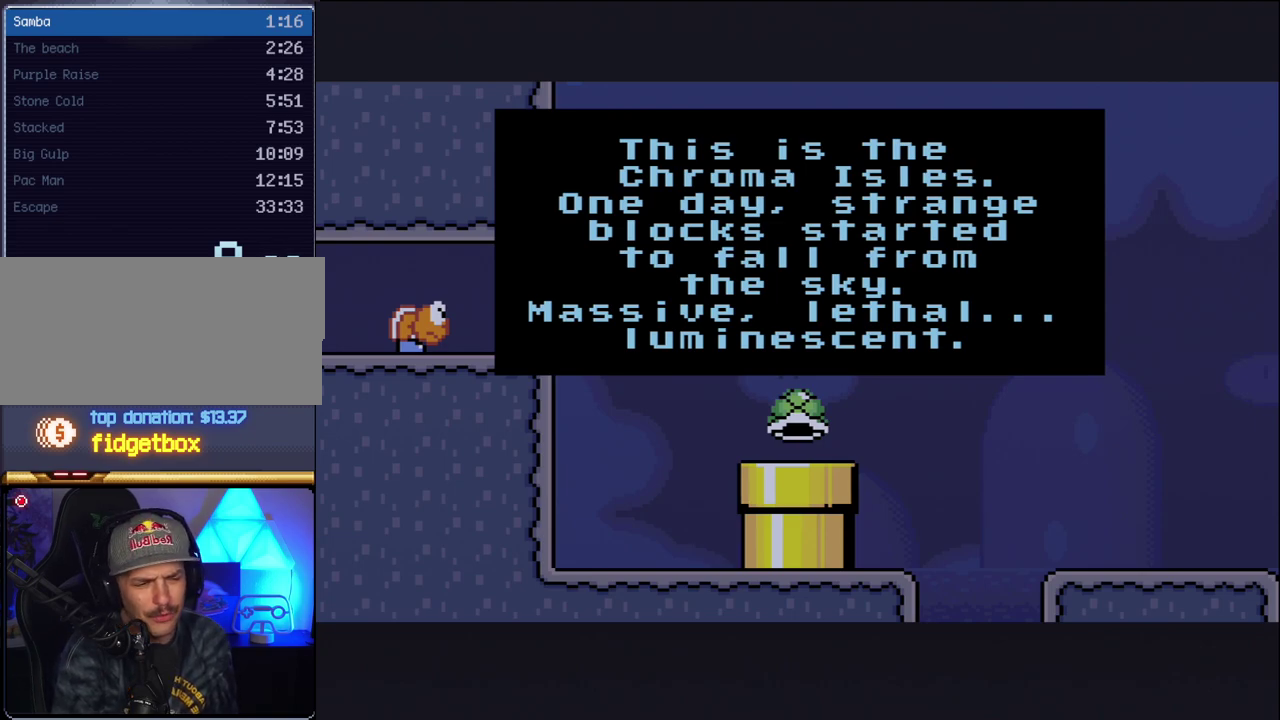
{"buttons": ["A"], "events": [[83, "A", "down"], [167, "A", "up"], [233, "A", "down"], [350, "A", "up"], [450, "A", "down"]]}
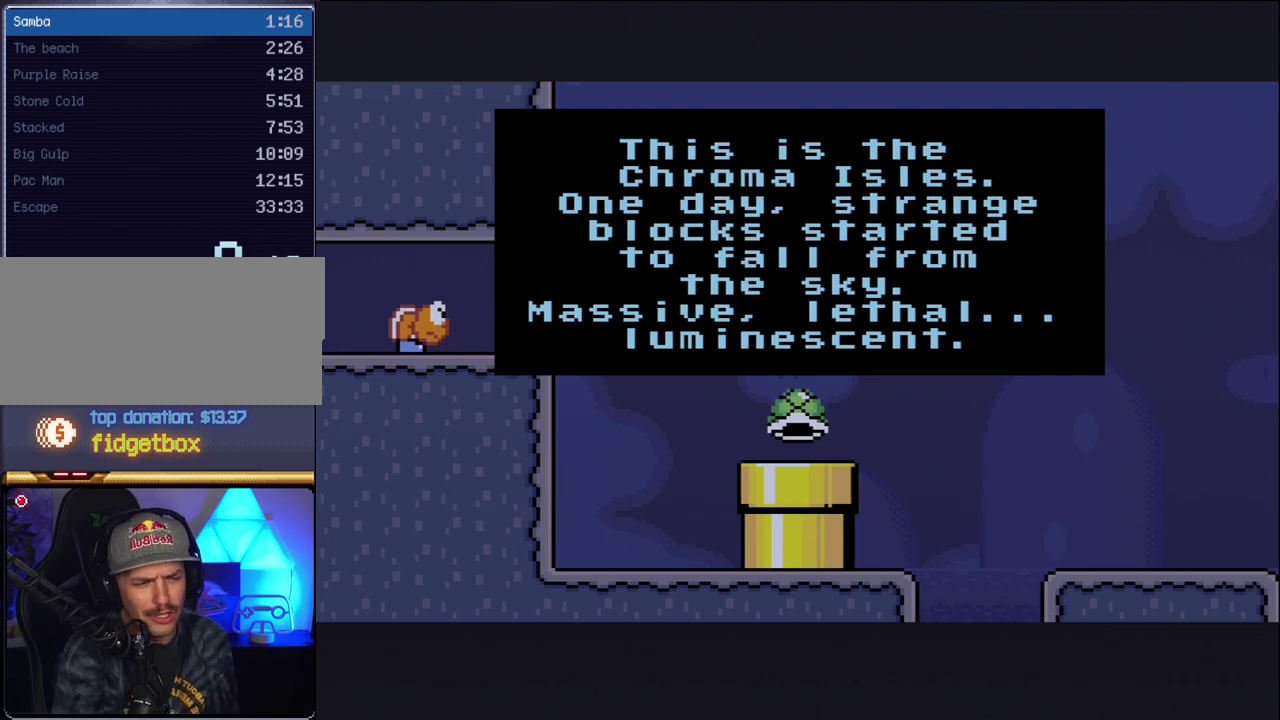
{"buttons": [], "events": [[83, "A", "up"], [300, "B", "down"], [417, "B", "up"]]}
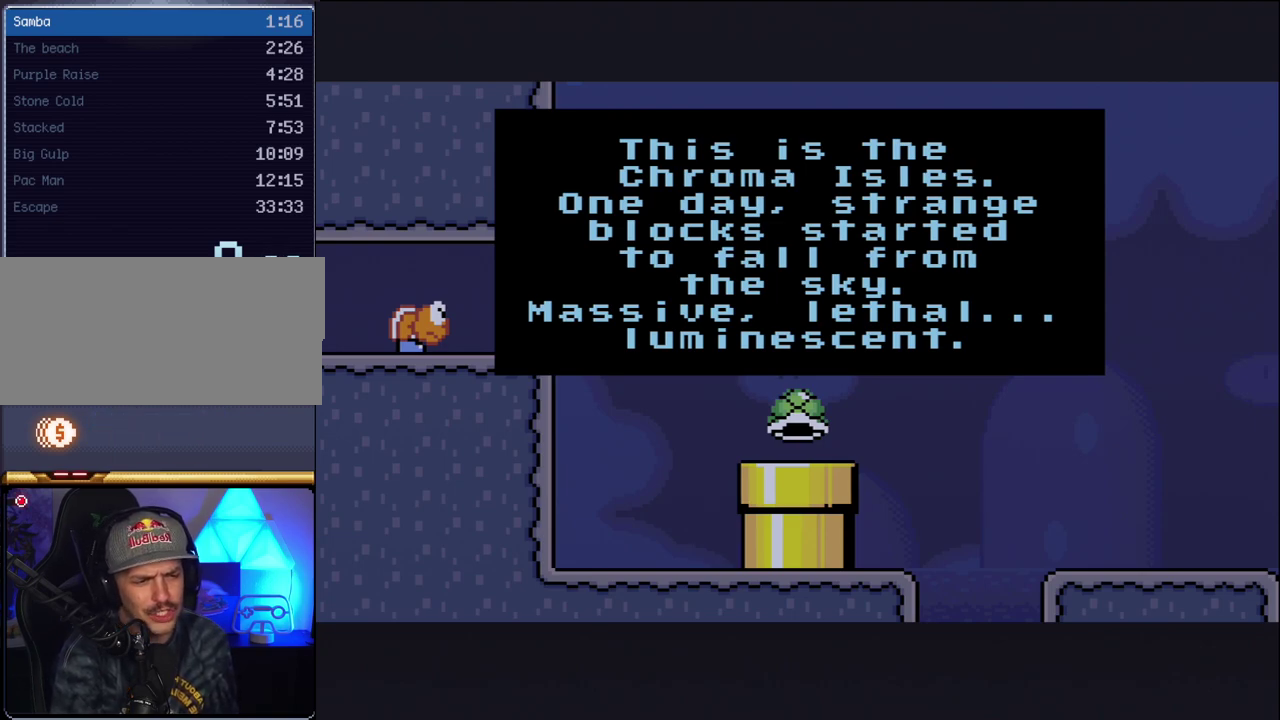
{"buttons": ["A"], "events": [[17, "B", "down"], [100, "B", "up"], [233, "B", "down"], [300, "B", "up"], [383, "A", "down"]]}